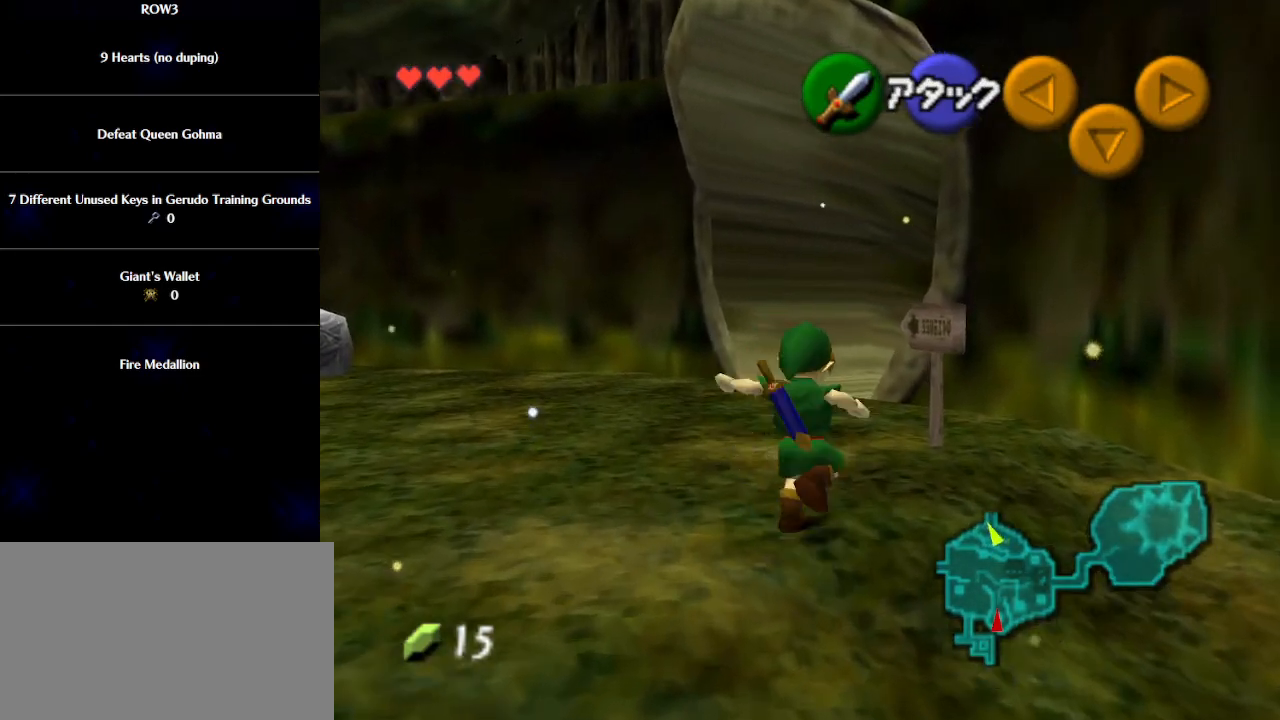
Gameplay with a controller (Nintendo layout); each line is a JSON object with the inputs held at the frame after it. "events" lists button and stick changes between this image and that frame as [ms after this image, input, new state], when the widget could be followed in between. Not read: L3 R3 right_stick.
{"buttons": [], "left_stick": "up", "events": [[17, "A", "up"]]}
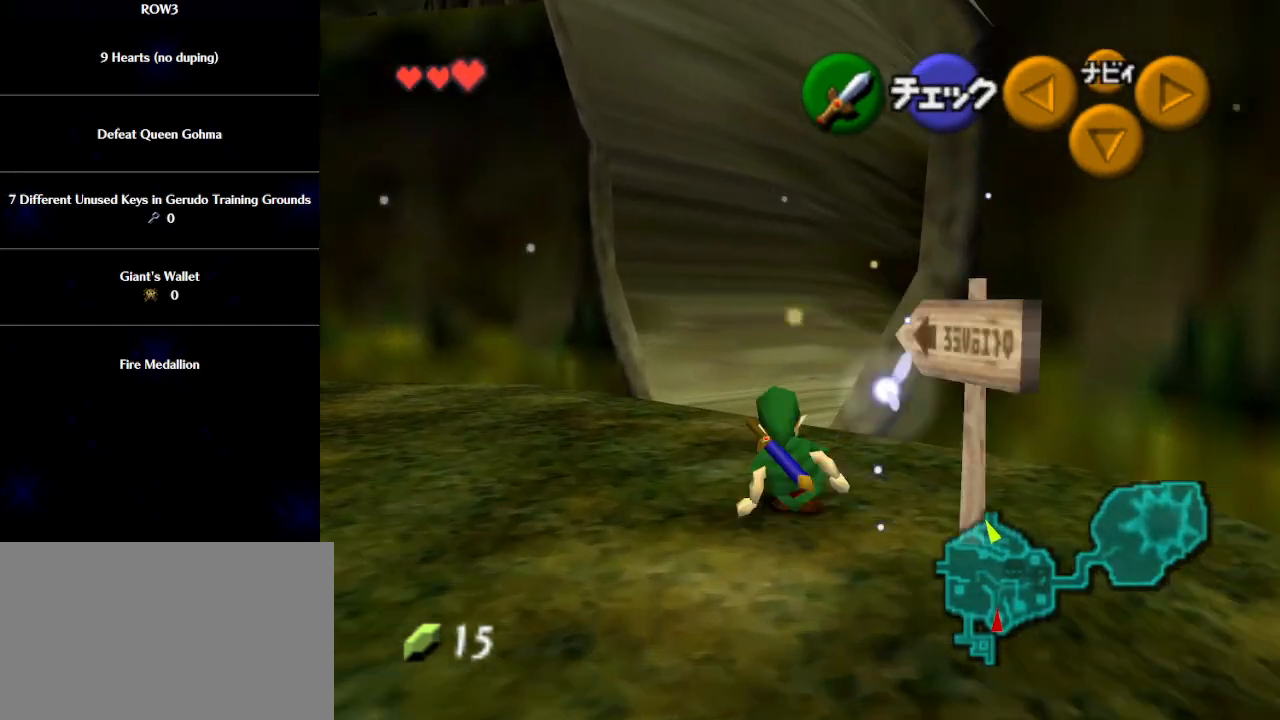
{"buttons": [], "left_stick": "up", "events": []}
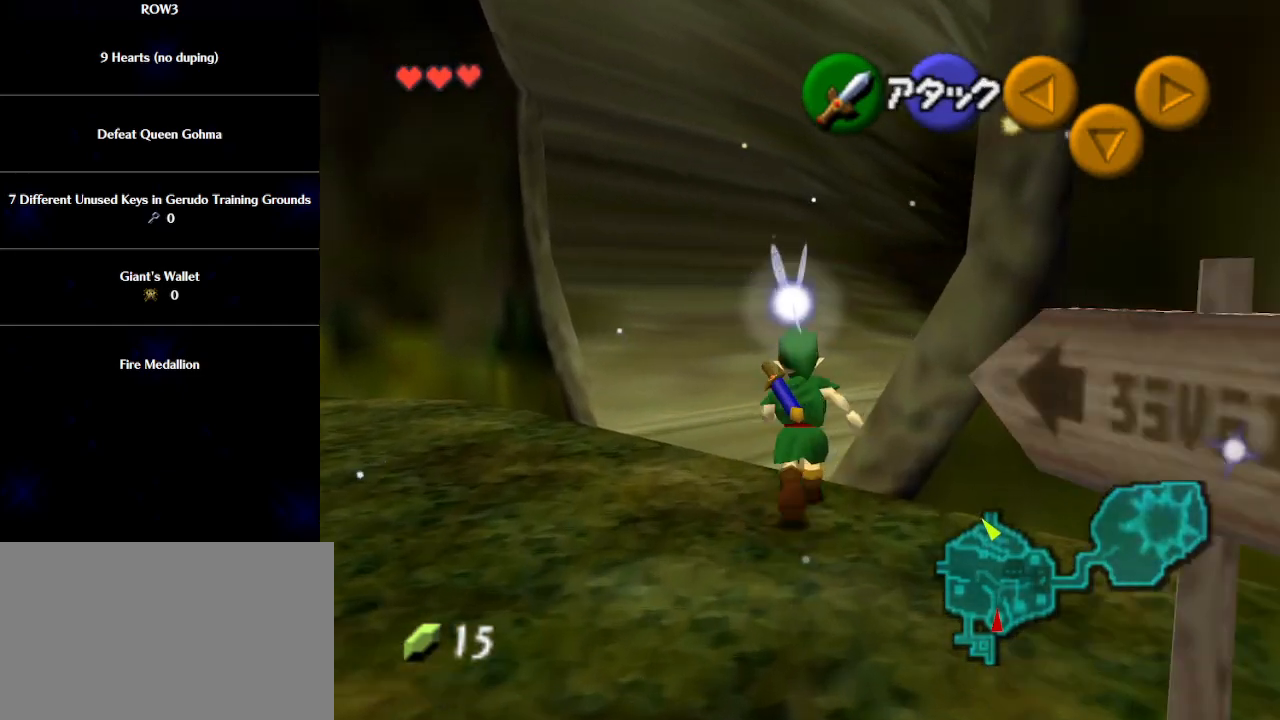
{"buttons": [], "left_stick": "up", "events": [[17, "left_stick", "up-right"], [233, "A", "down"], [283, "A", "up"], [317, "L1", "down"], [350, "left_stick", "up"], [450, "L1", "up"]]}
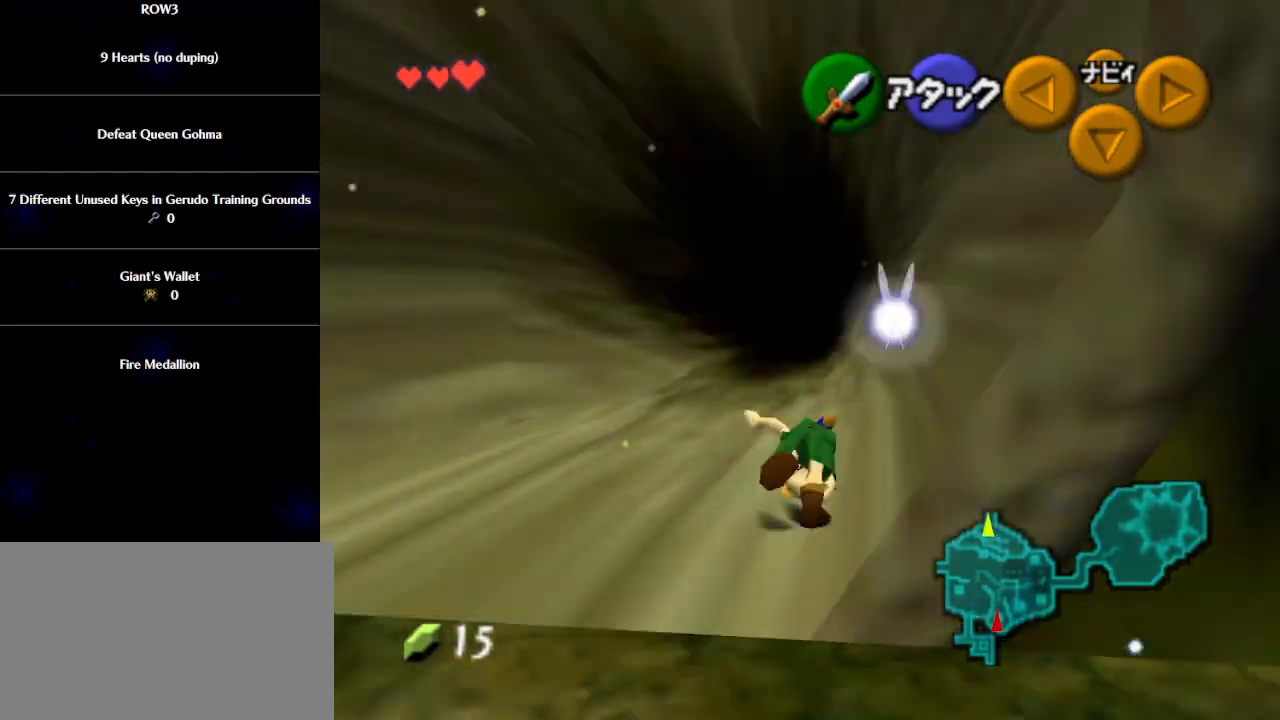
{"buttons": [], "left_stick": "up", "events": []}
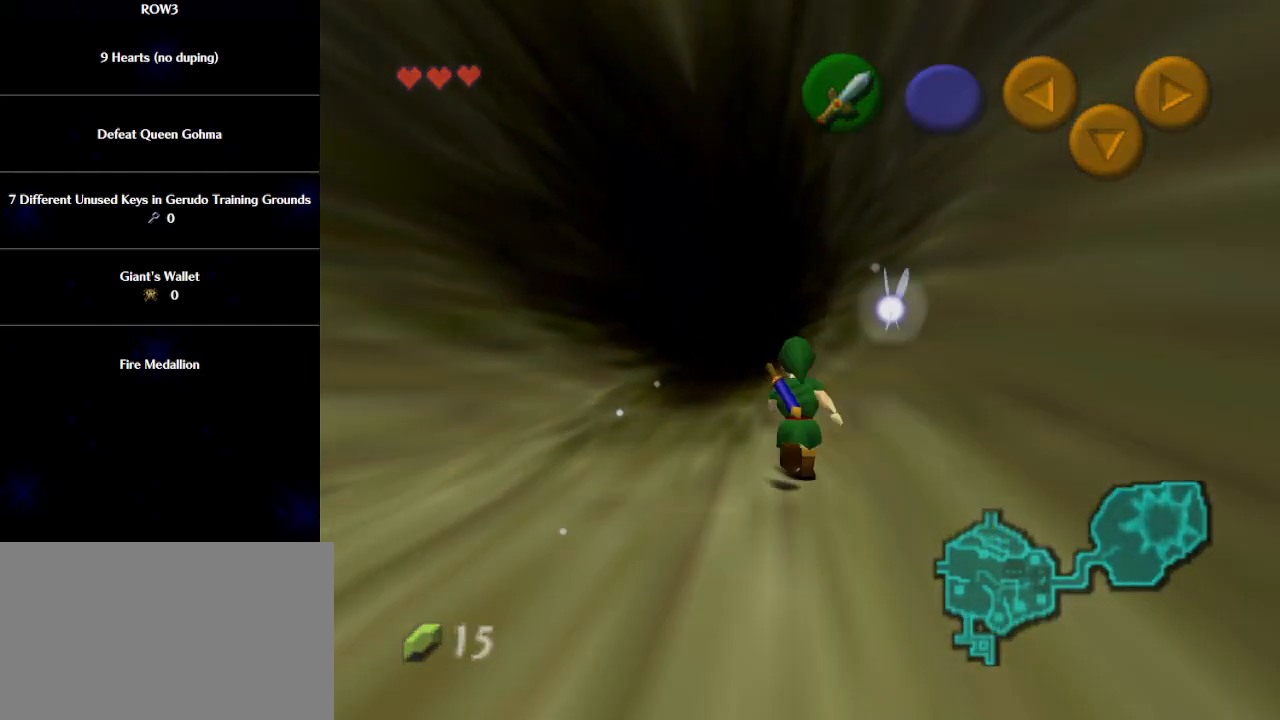
{"buttons": [], "left_stick": "up", "events": [[233, "left_stick", "center"], [500, "left_stick", "up"]]}
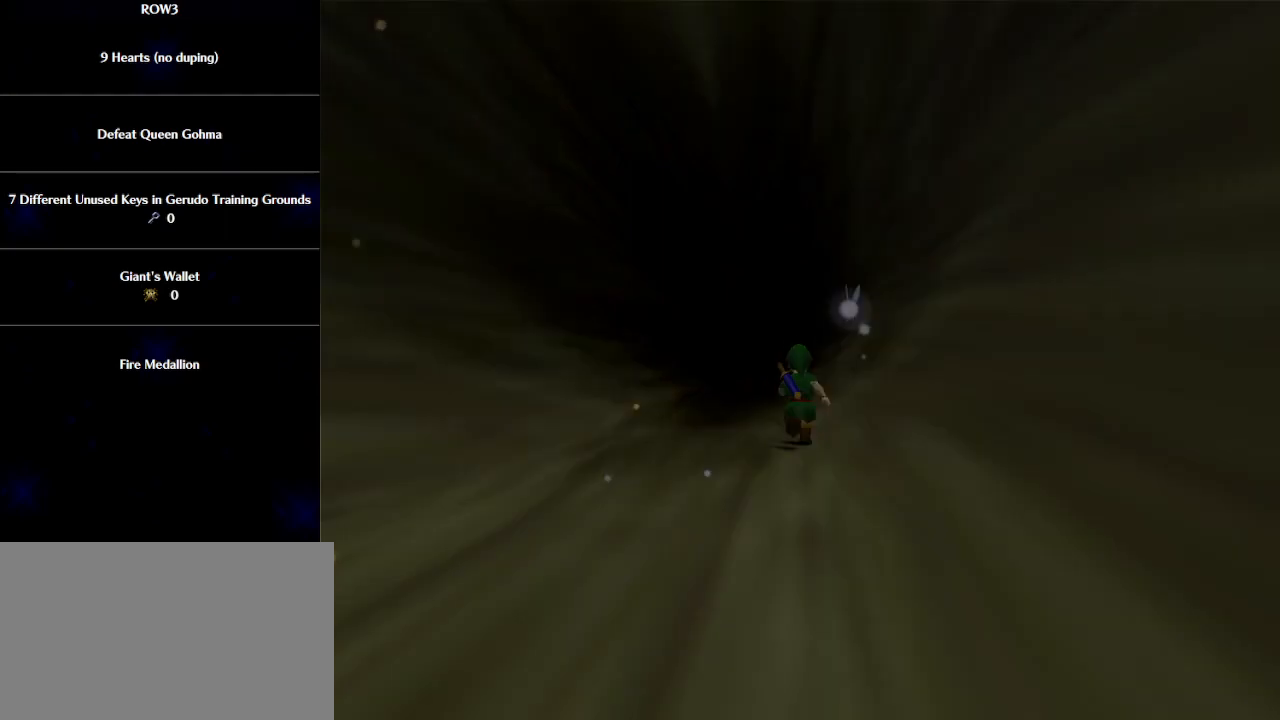
{"buttons": [], "left_stick": "up", "events": []}
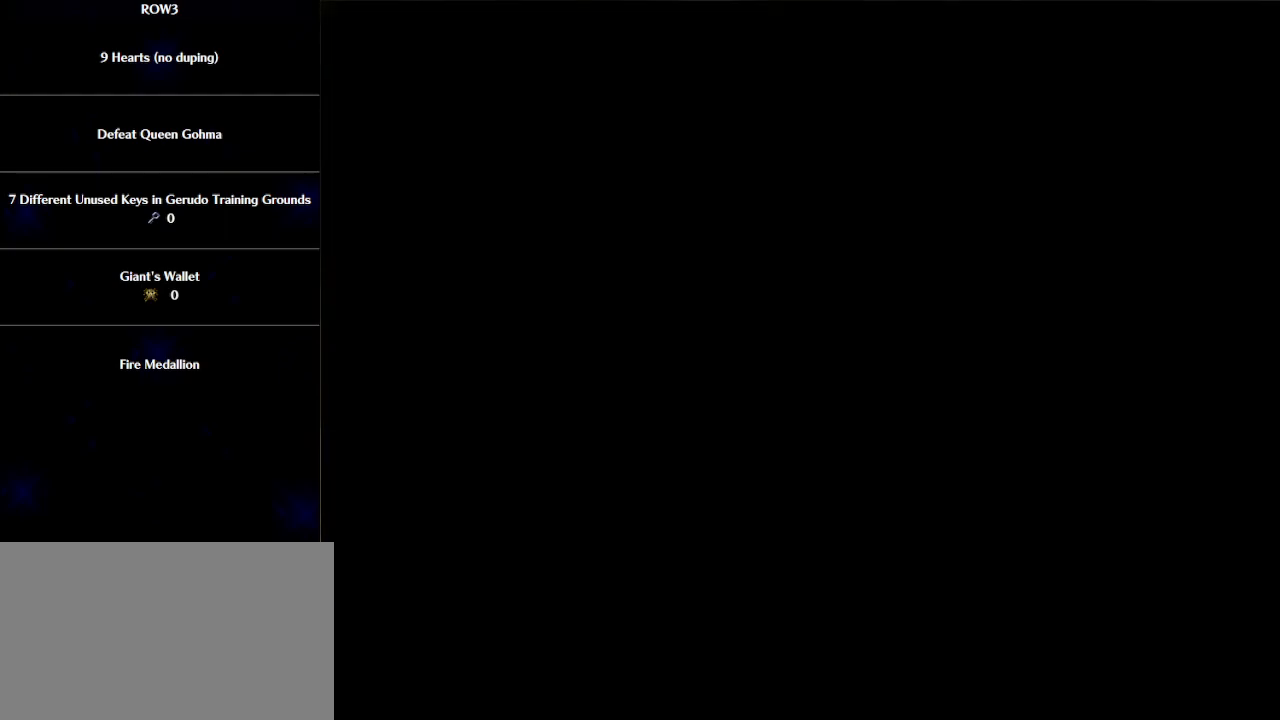
{"buttons": [], "left_stick": "up", "events": []}
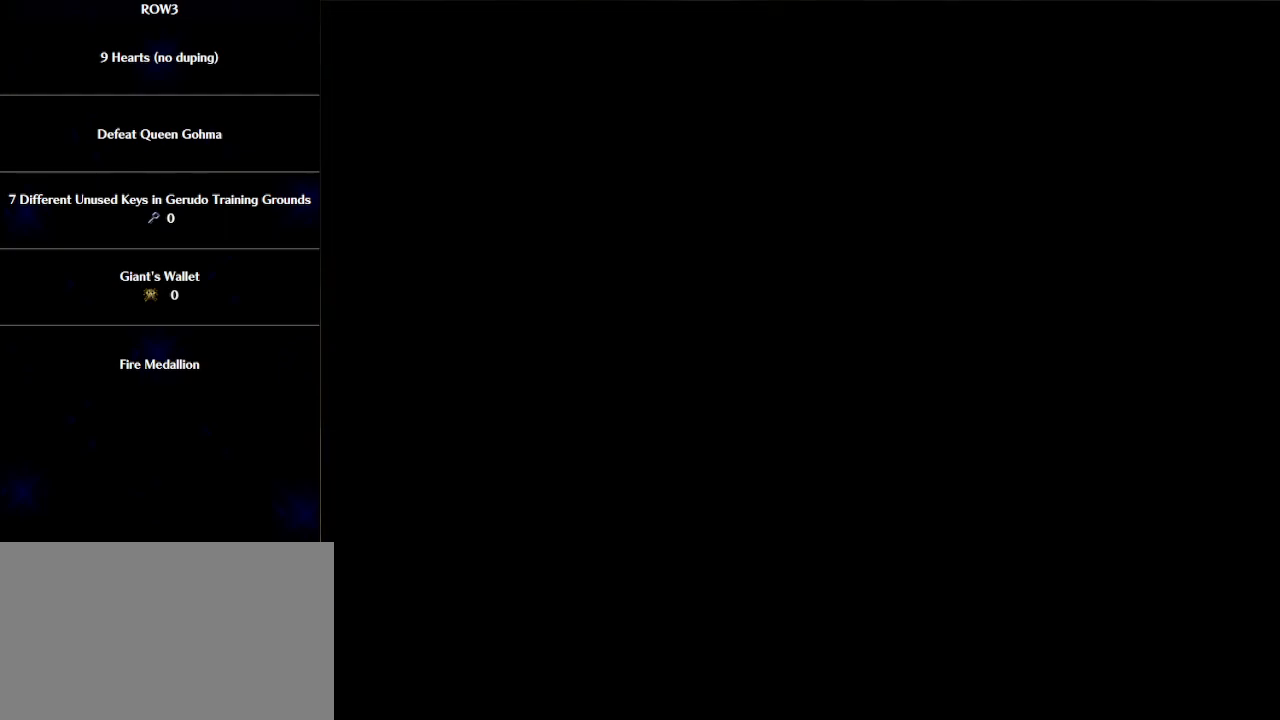
{"buttons": [], "left_stick": "up-right", "events": [[67, "left_stick", "up-right"]]}
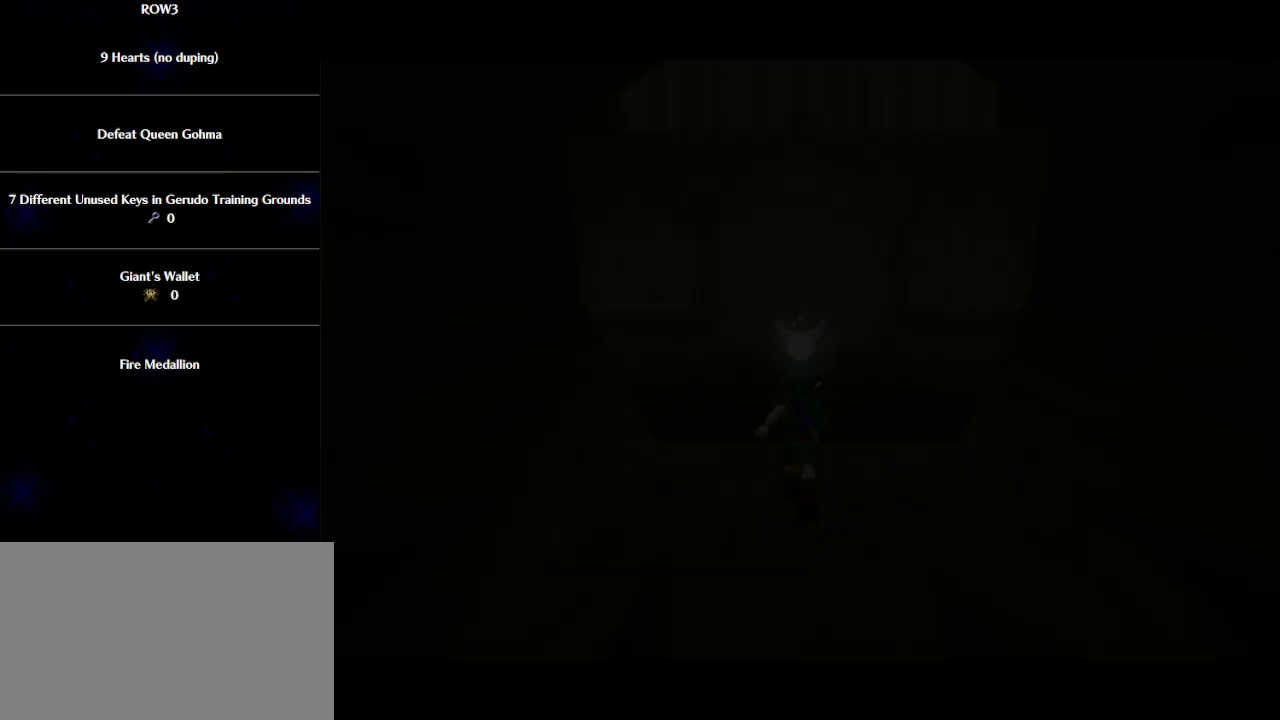
{"buttons": [], "left_stick": "up-right", "events": []}
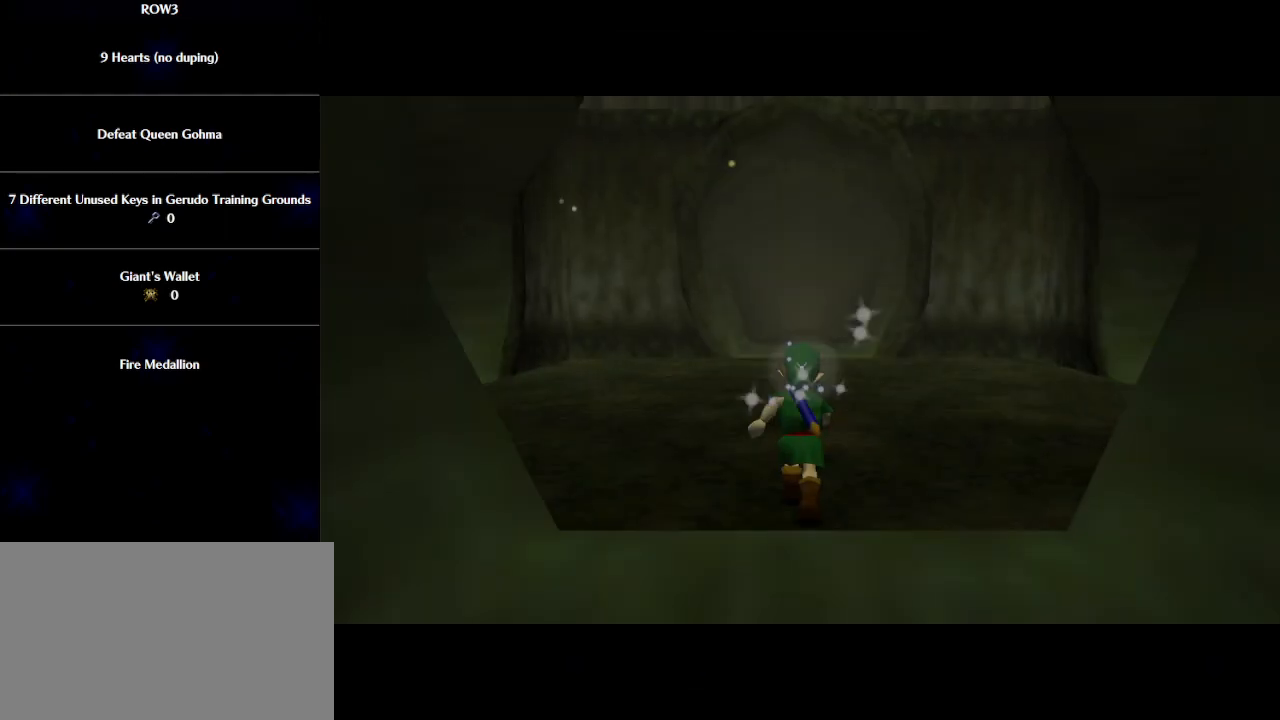
{"buttons": [], "left_stick": "up-right", "events": [[317, "A", "down"], [417, "A", "up"]]}
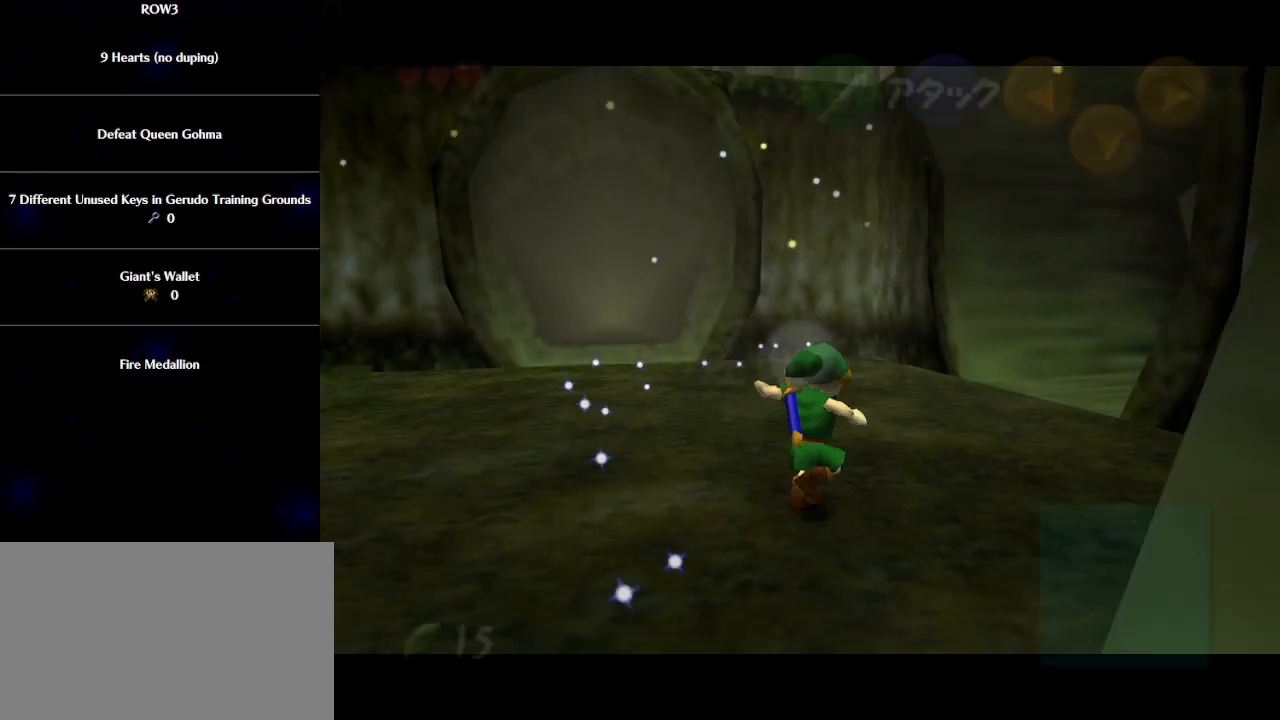
{"buttons": [], "left_stick": "up-right", "events": []}
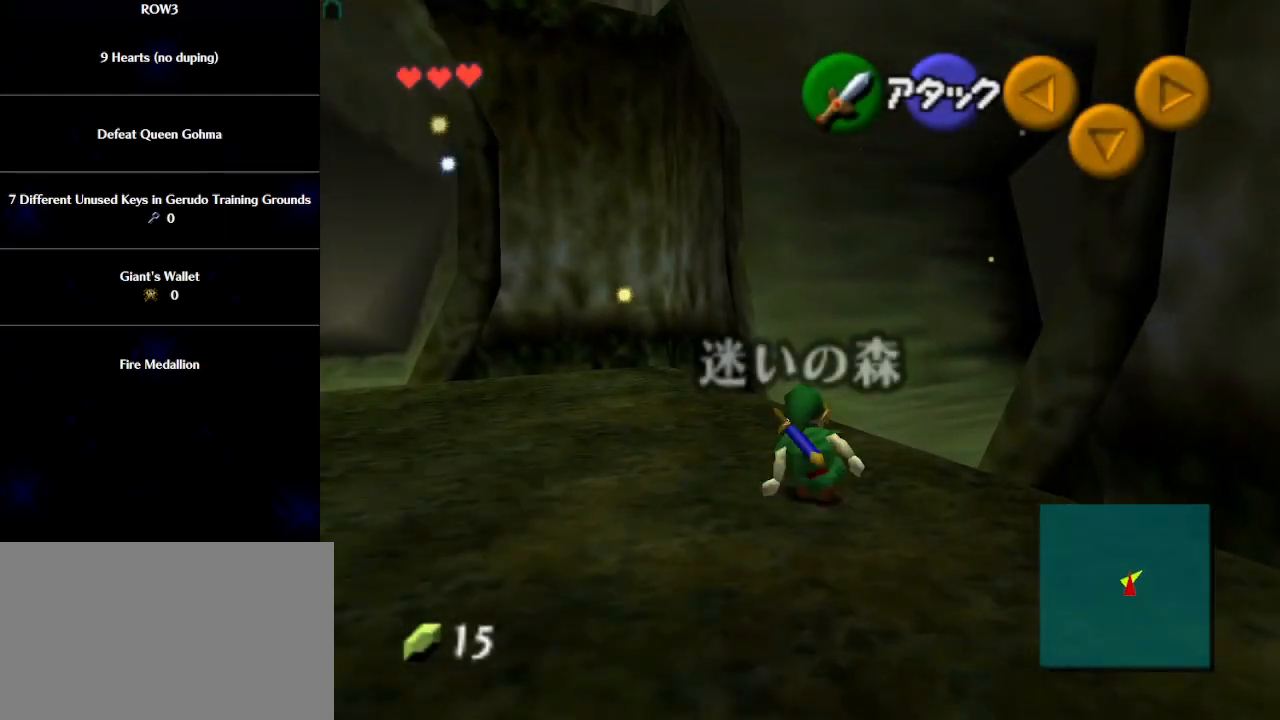
{"buttons": [], "left_stick": "up", "events": [[50, "A", "down"], [50, "L1", "down"], [67, "A", "up"], [167, "L1", "up"], [167, "left_stick", "up"]]}
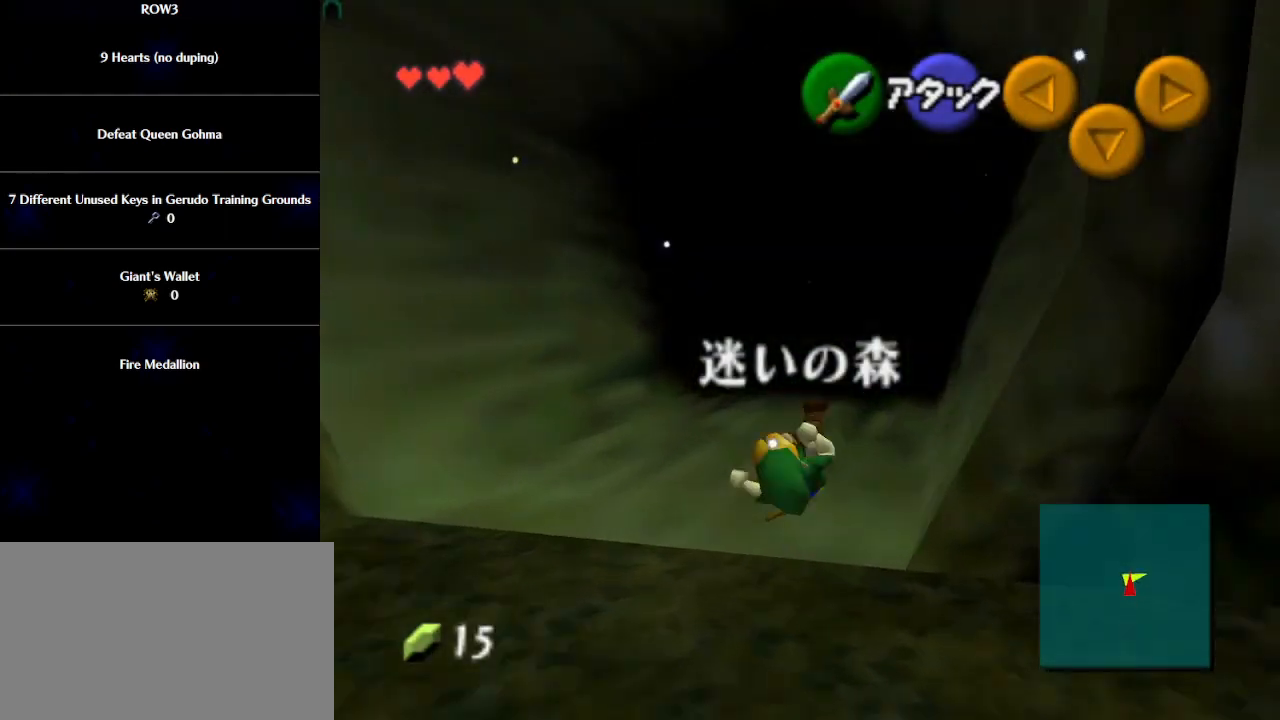
{"buttons": ["A"], "left_stick": "up", "events": [[333, "A", "down"]]}
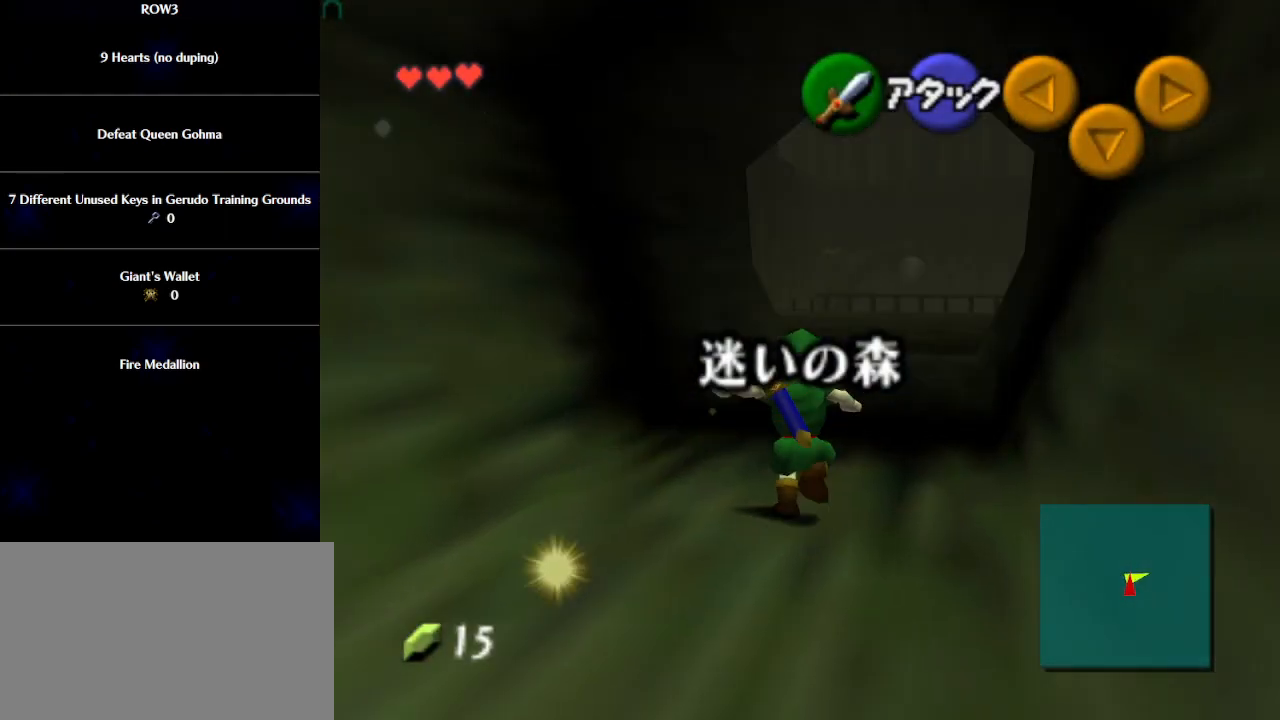
{"buttons": [], "left_stick": "up", "events": [[250, "A", "up"]]}
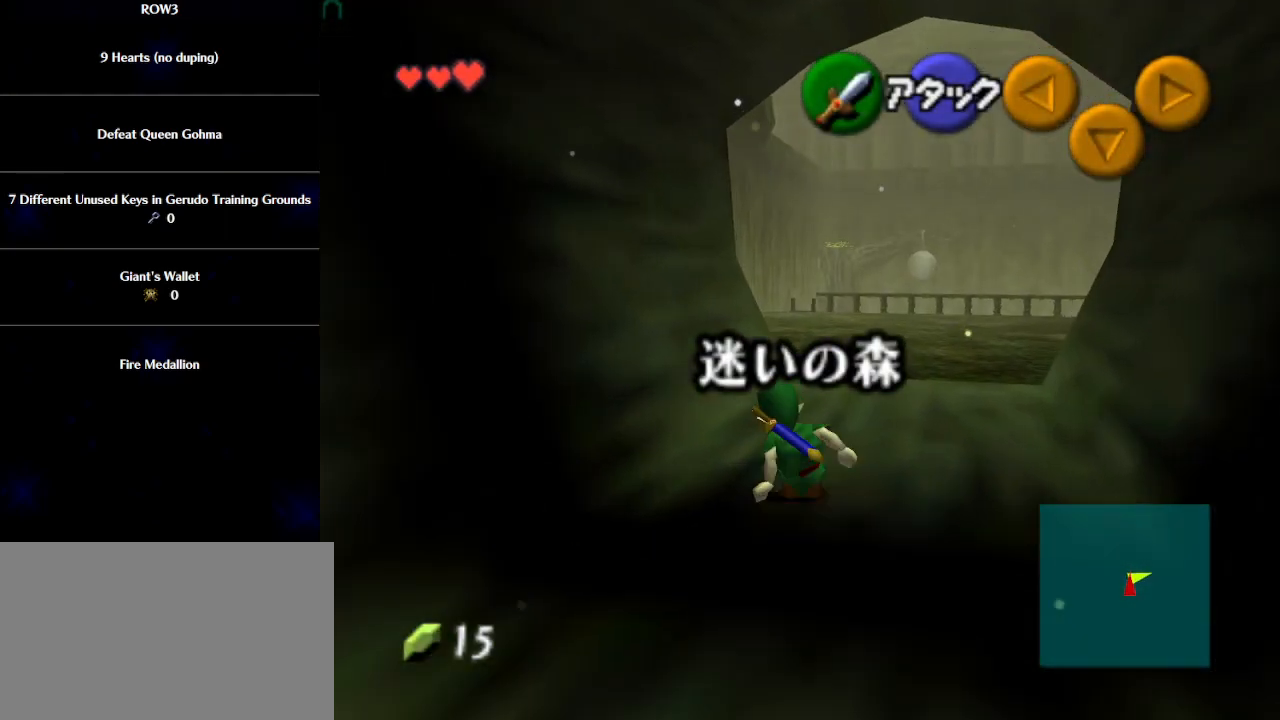
{"buttons": ["A"], "left_stick": "up", "events": [[117, "A", "down"]]}
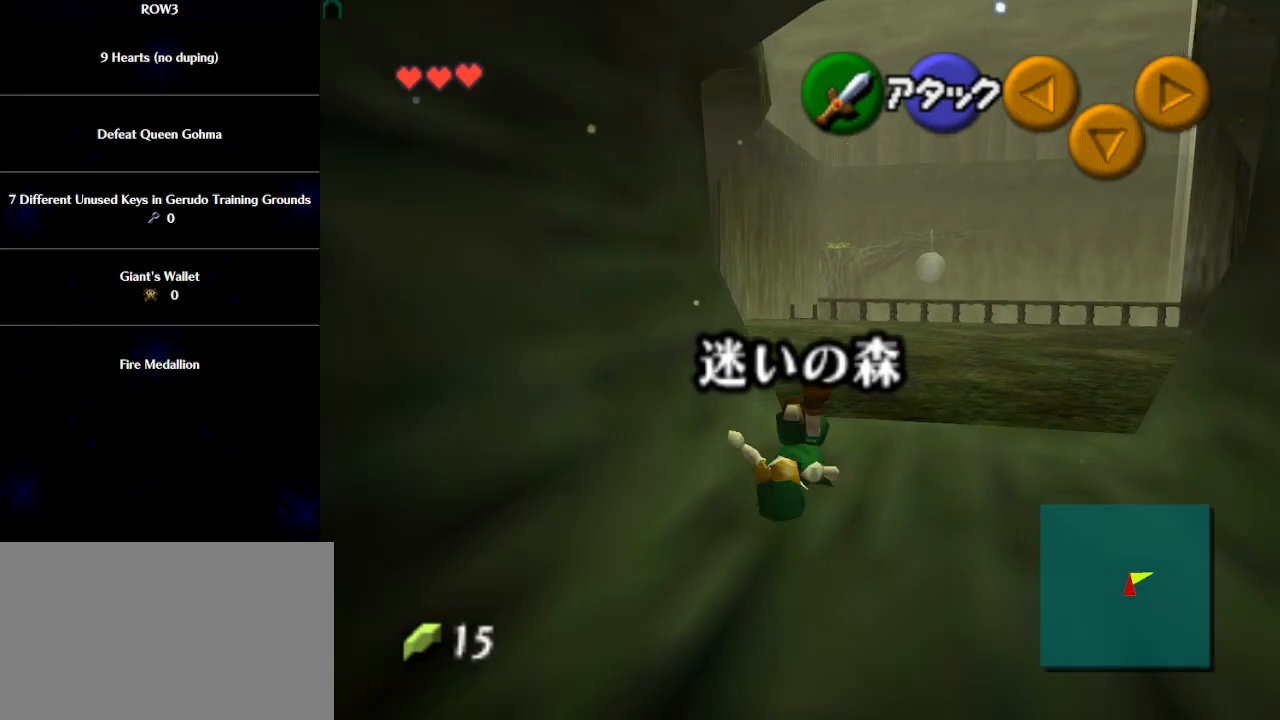
{"buttons": ["A"], "left_stick": "up", "events": [[33, "A", "up"], [417, "A", "down"]]}
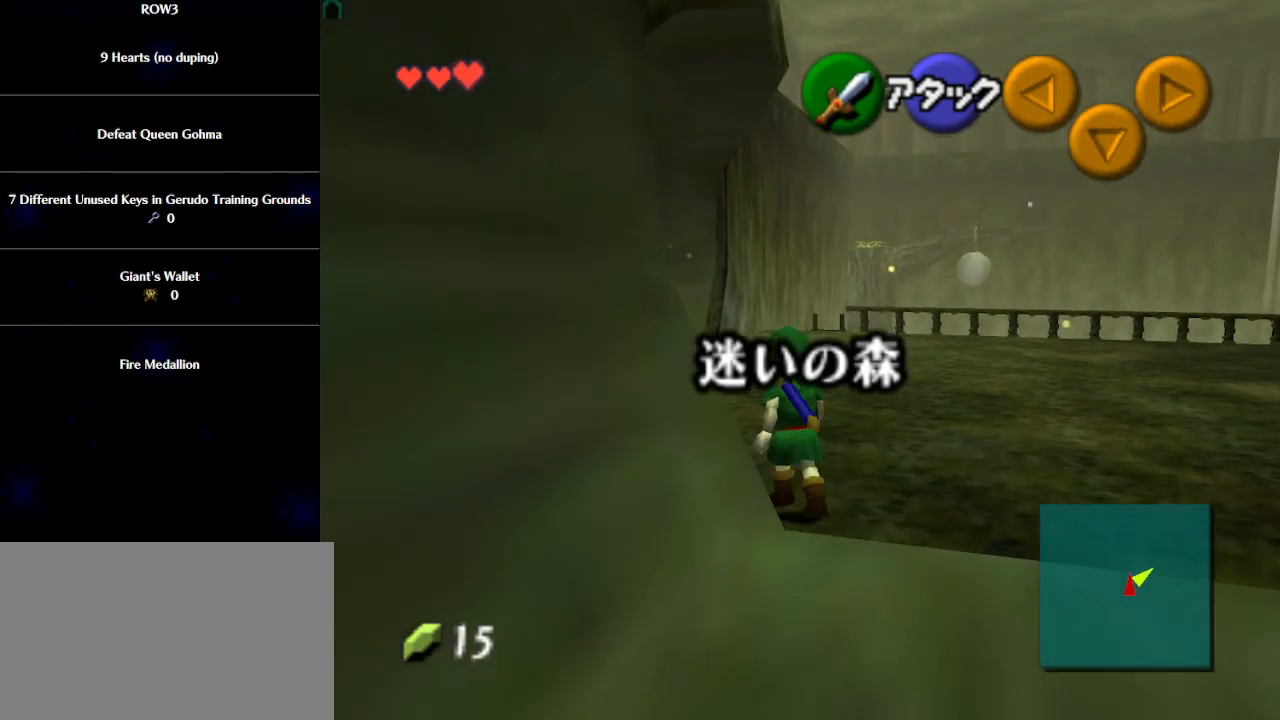
{"buttons": [], "left_stick": "up", "events": [[33, "A", "up"], [67, "L1", "down"], [267, "L1", "up"]]}
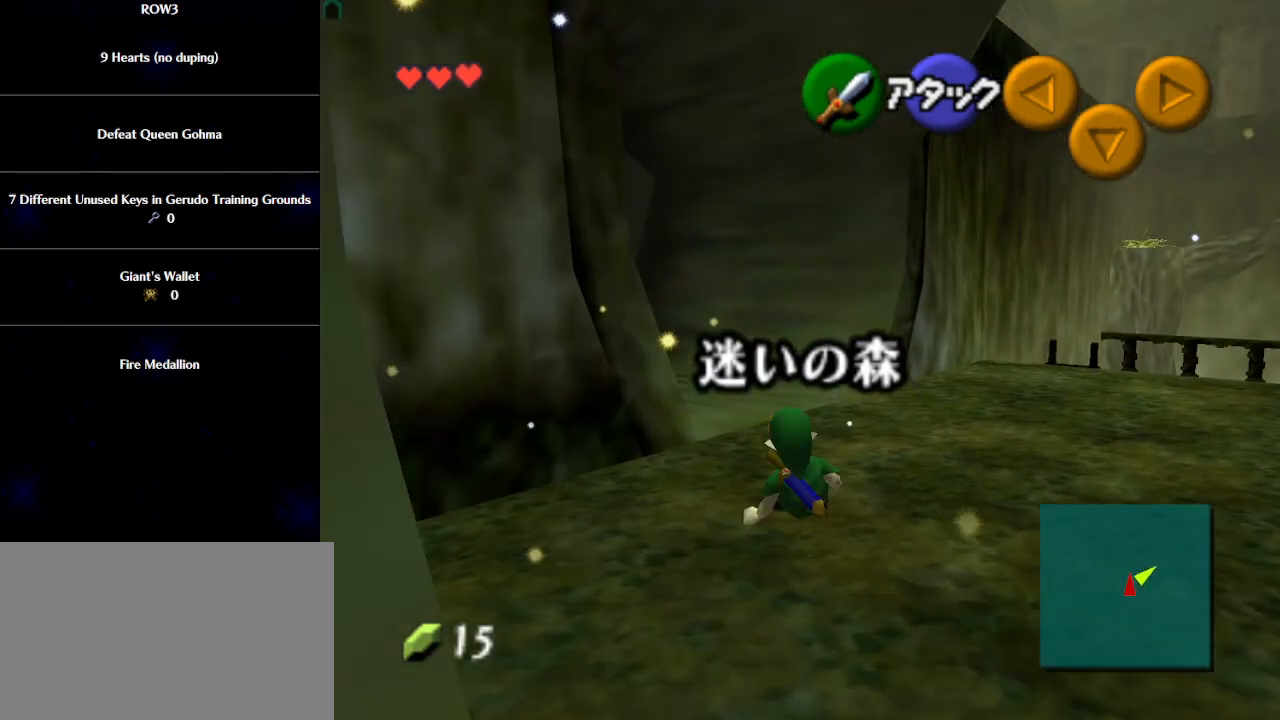
{"buttons": ["L1"], "left_stick": "up", "events": [[33, "left_stick", "up-left"], [283, "A", "down"], [350, "A", "up"], [383, "L1", "down"], [383, "left_stick", "up"]]}
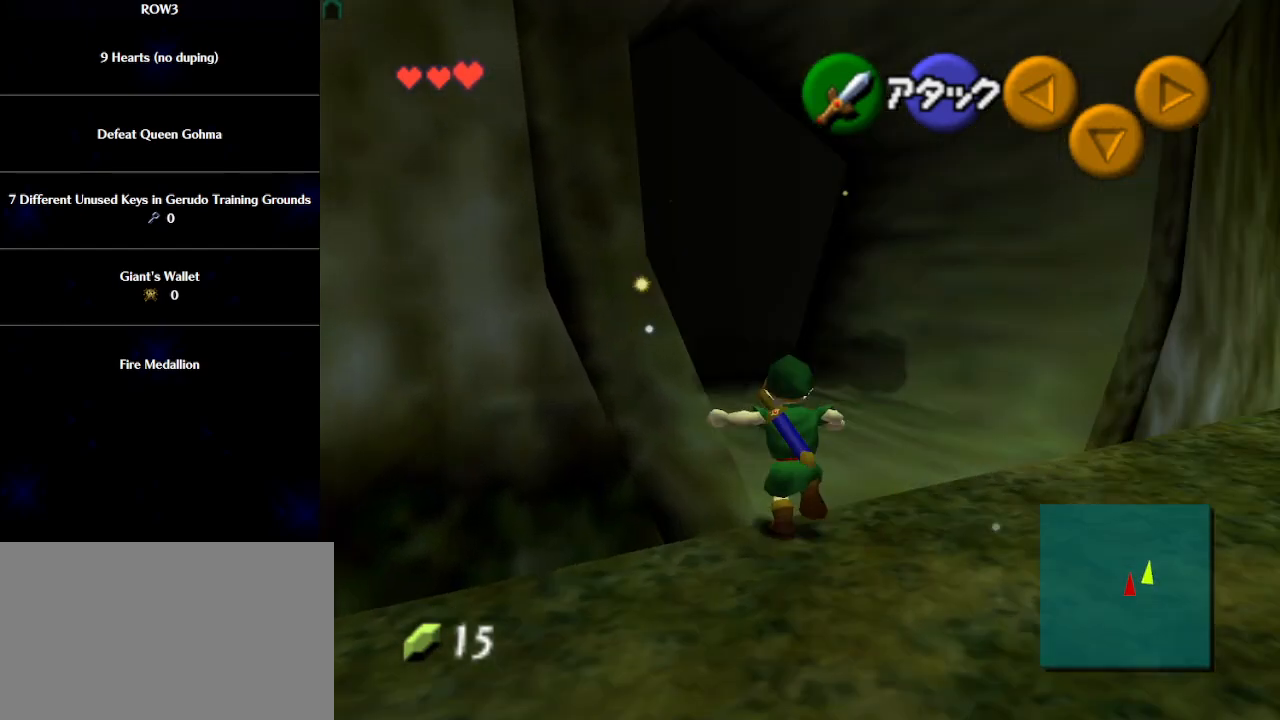
{"buttons": [], "left_stick": "up", "events": [[50, "L1", "up"]]}
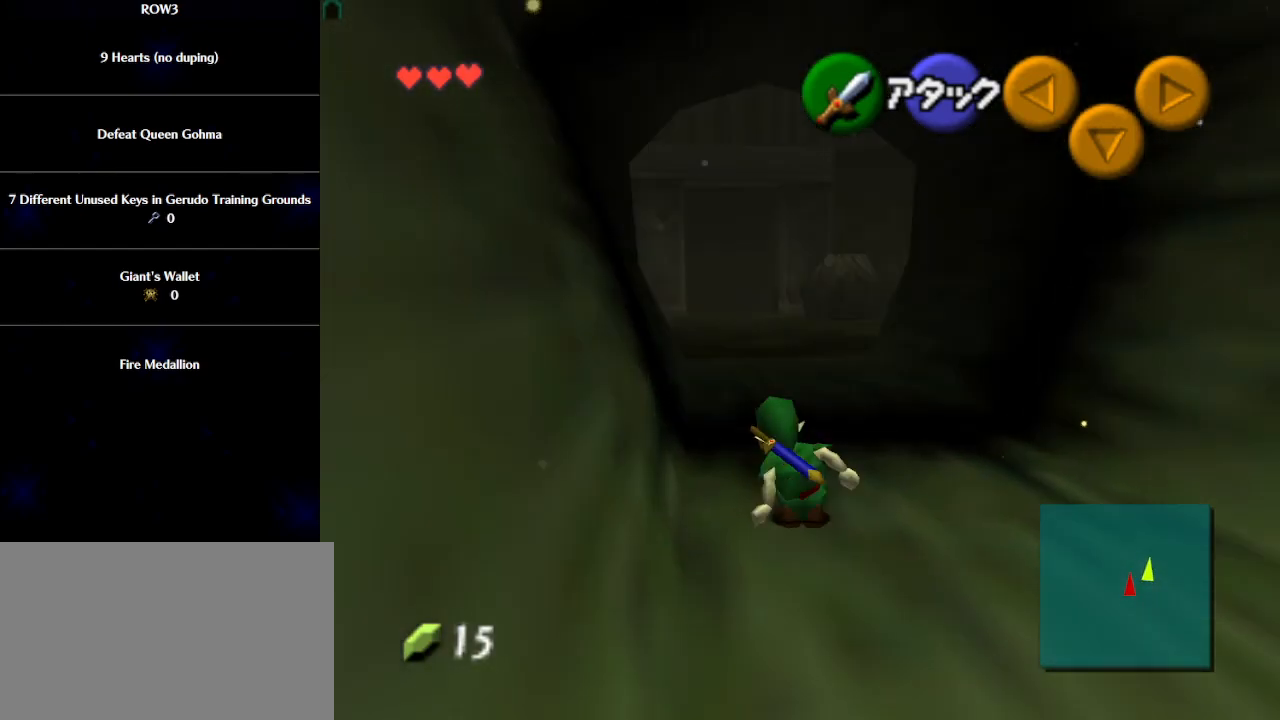
{"buttons": ["A"], "left_stick": "up", "events": [[133, "A", "down"]]}
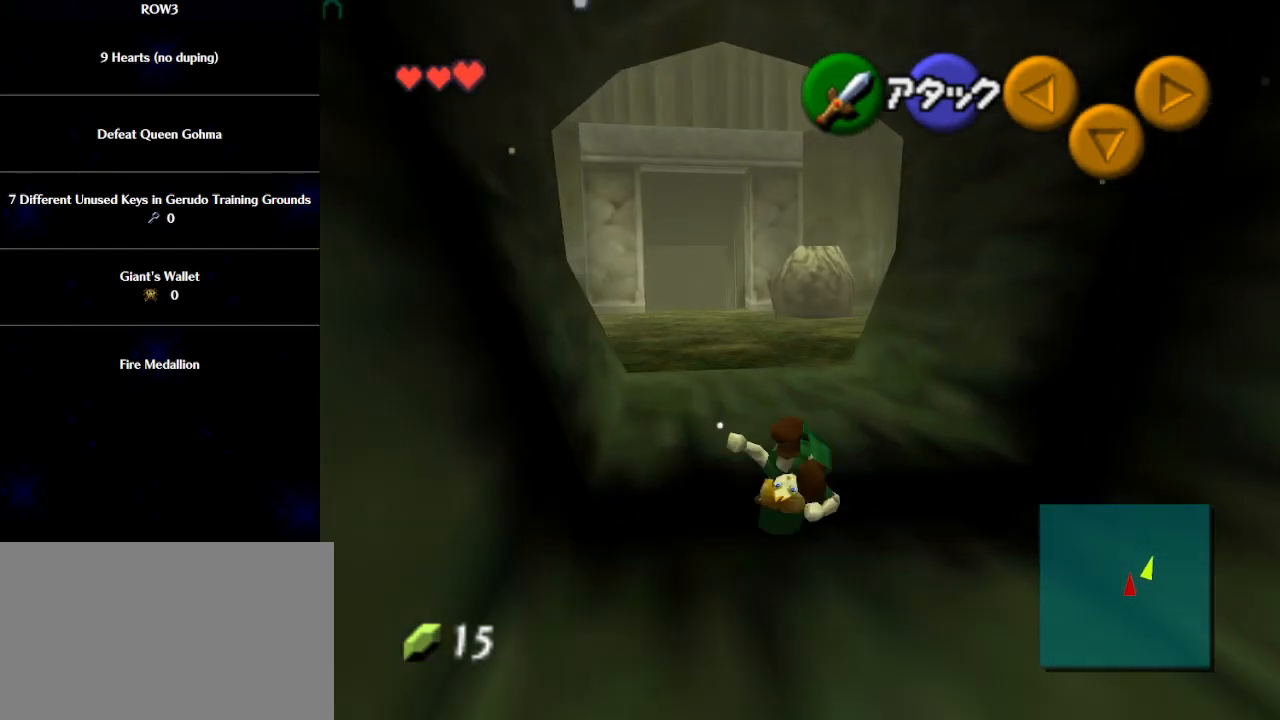
{"buttons": [], "left_stick": "up", "events": [[133, "A", "up"]]}
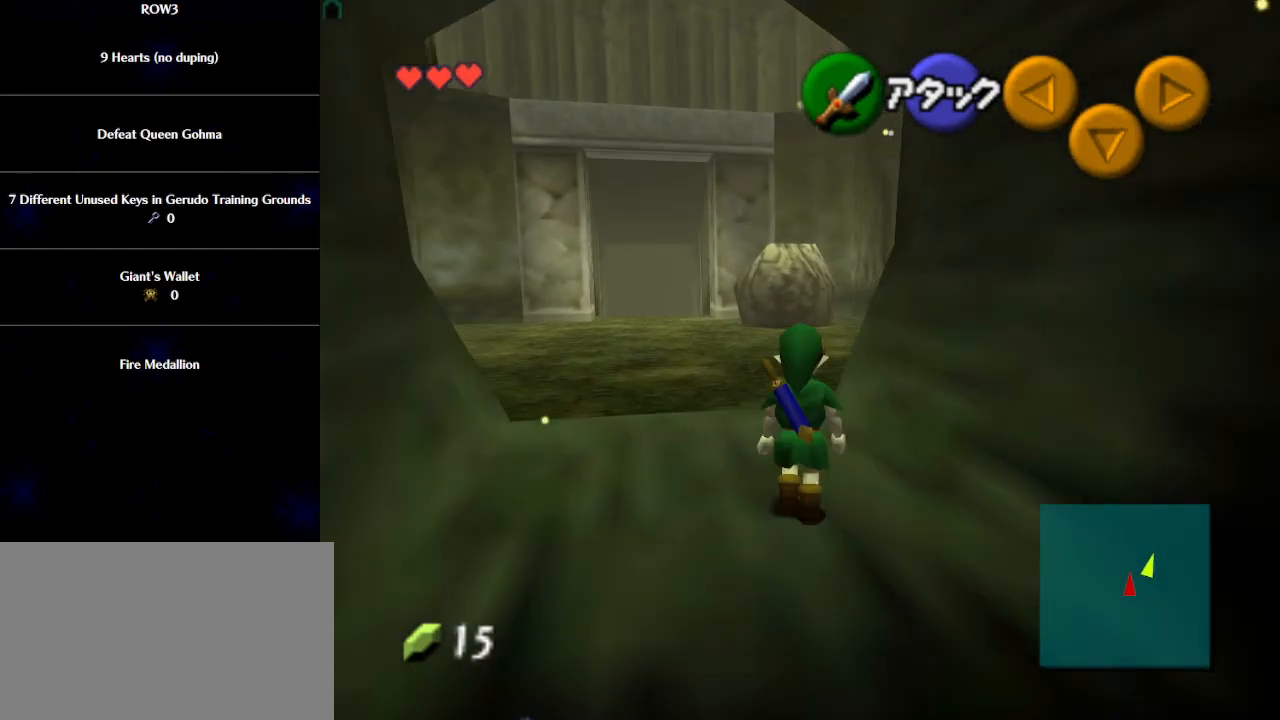
{"buttons": ["L1"], "left_stick": "left", "events": [[133, "left_stick", "up-right"], [483, "L1", "down"], [483, "left_stick", "left"]]}
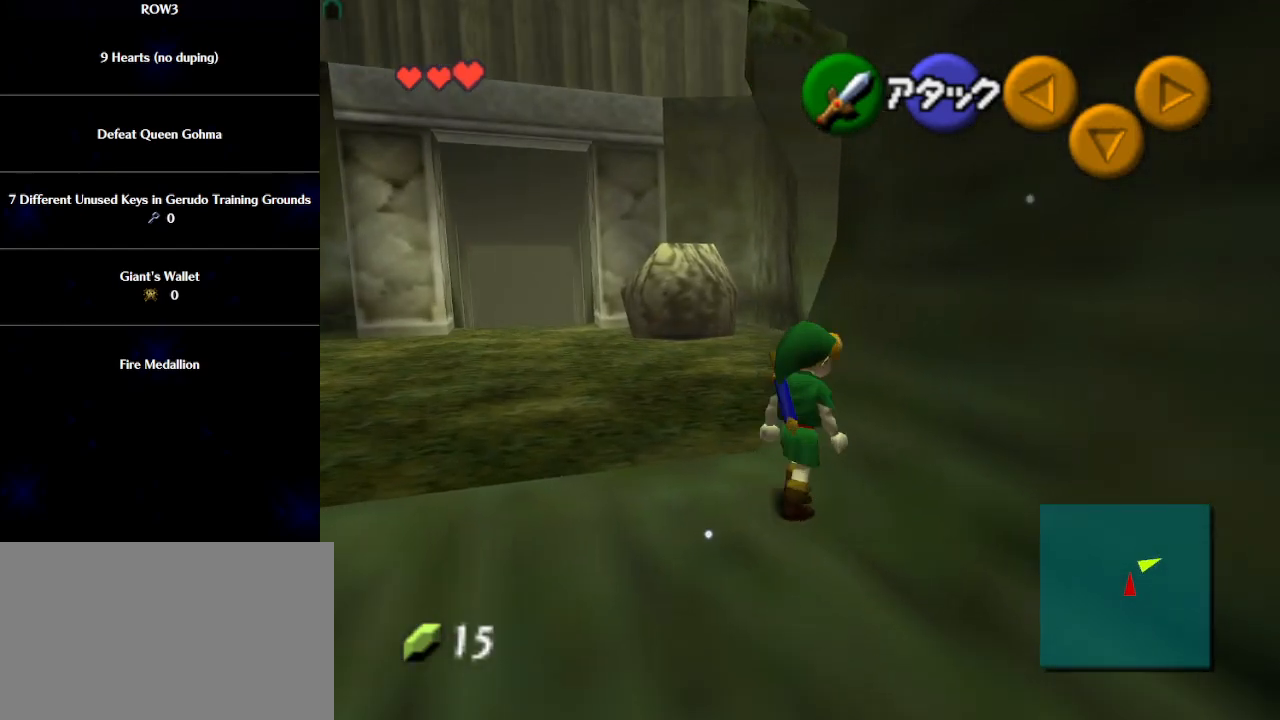
{"buttons": ["L1"], "left_stick": "left", "events": [[50, "A", "down"], [100, "A", "up"], [450, "A", "down"], [483, "A", "up"]]}
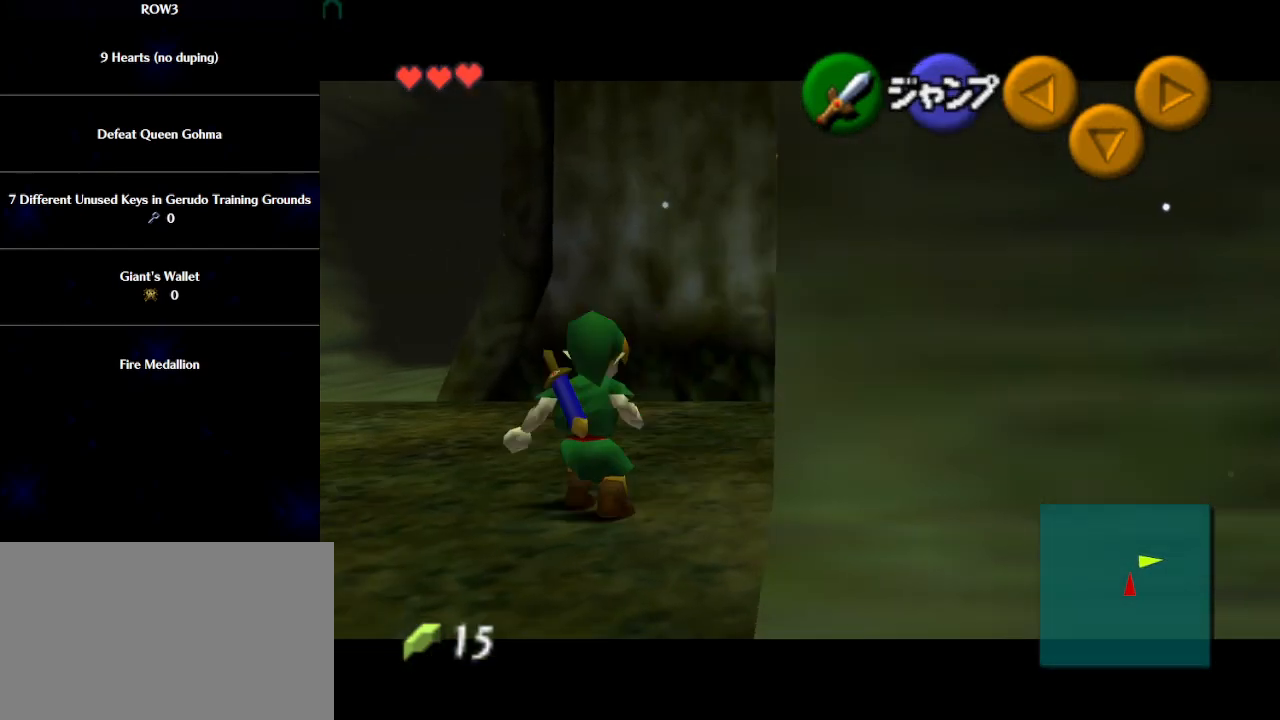
{"buttons": ["L1"], "left_stick": "up", "events": [[33, "left_stick", "up-left"], [267, "left_stick", "up"]]}
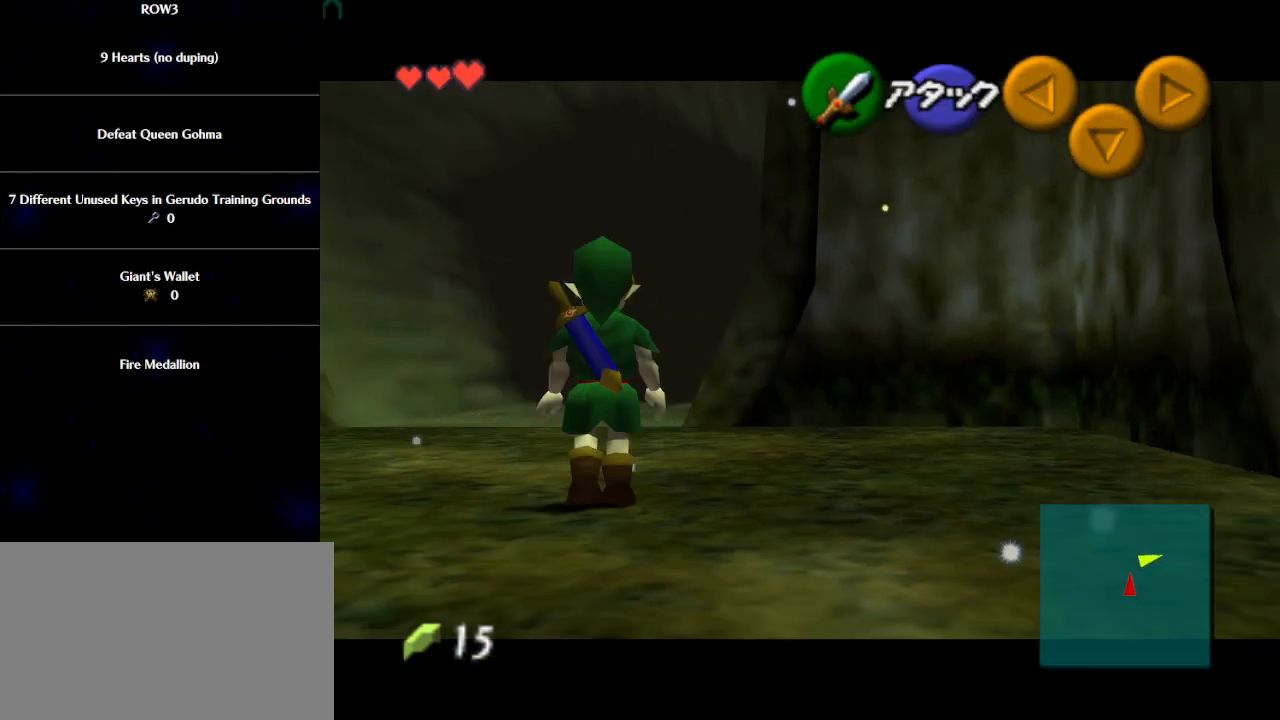
{"buttons": ["L1"], "left_stick": "up", "events": [[33, "A", "down"], [200, "A", "up"]]}
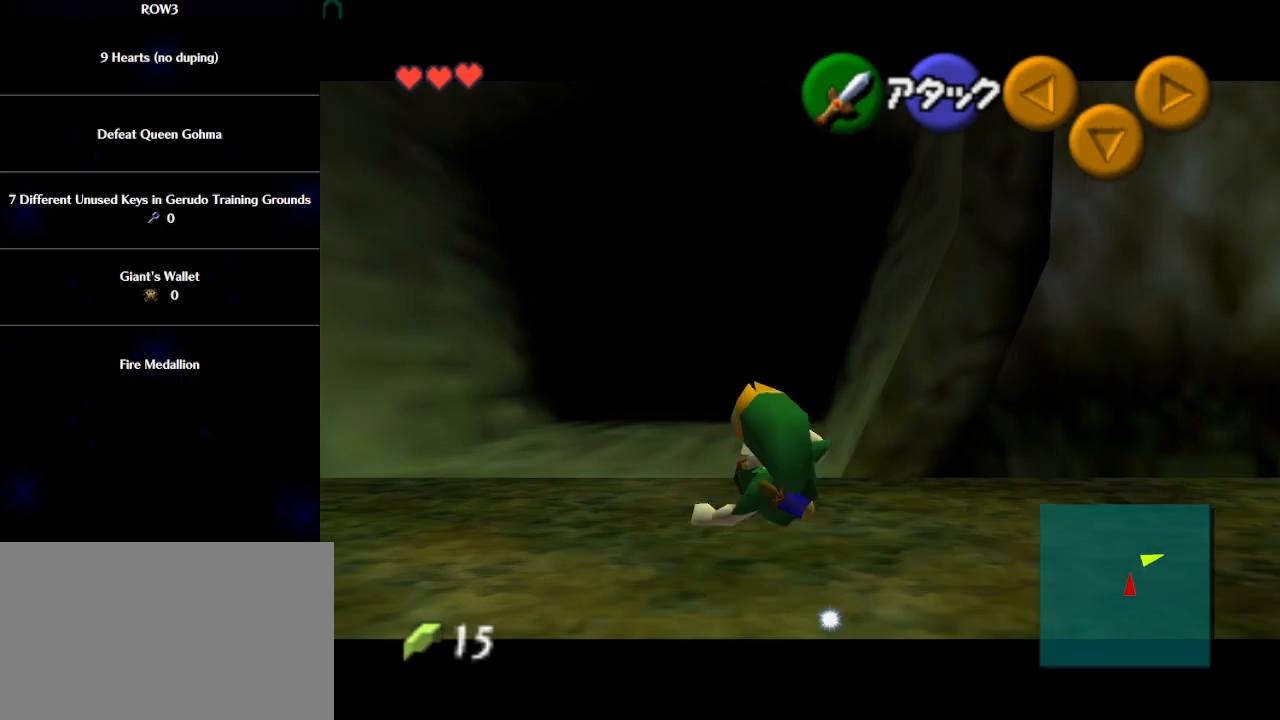
{"buttons": ["A", "L1"], "left_stick": "up", "events": [[317, "A", "down"]]}
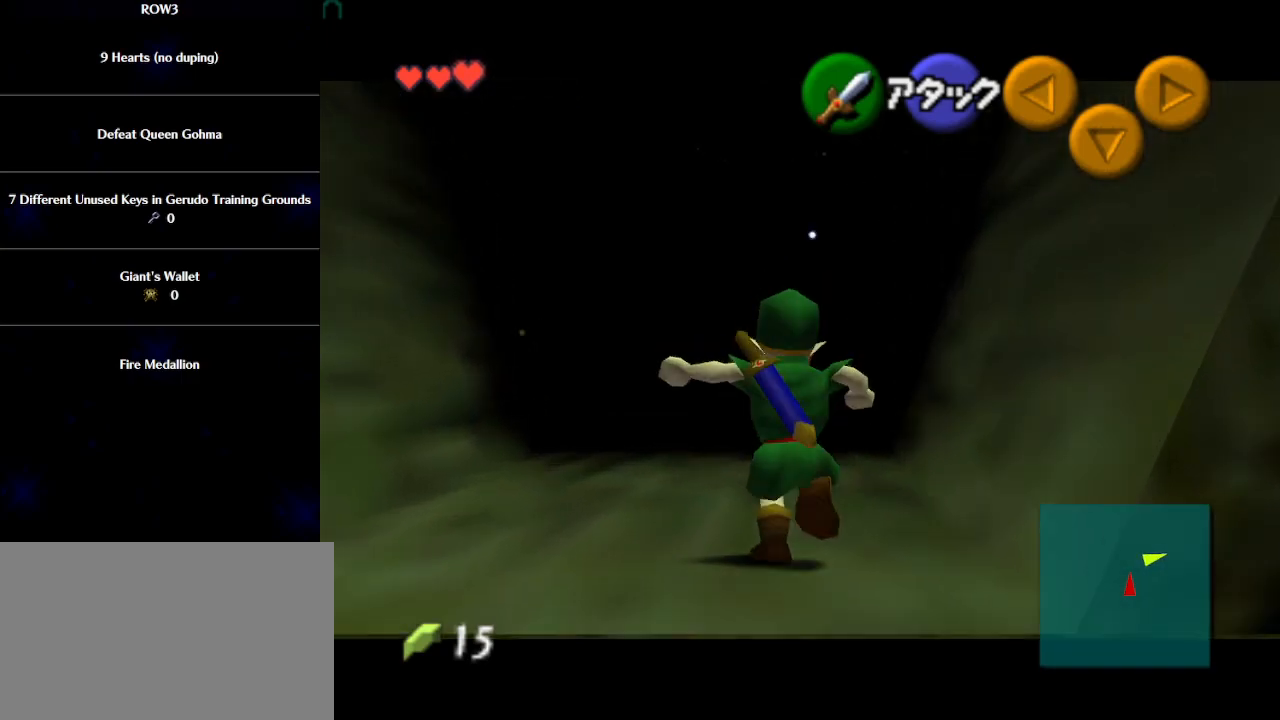
{"buttons": ["L1"], "left_stick": "up", "events": [[167, "A", "up"]]}
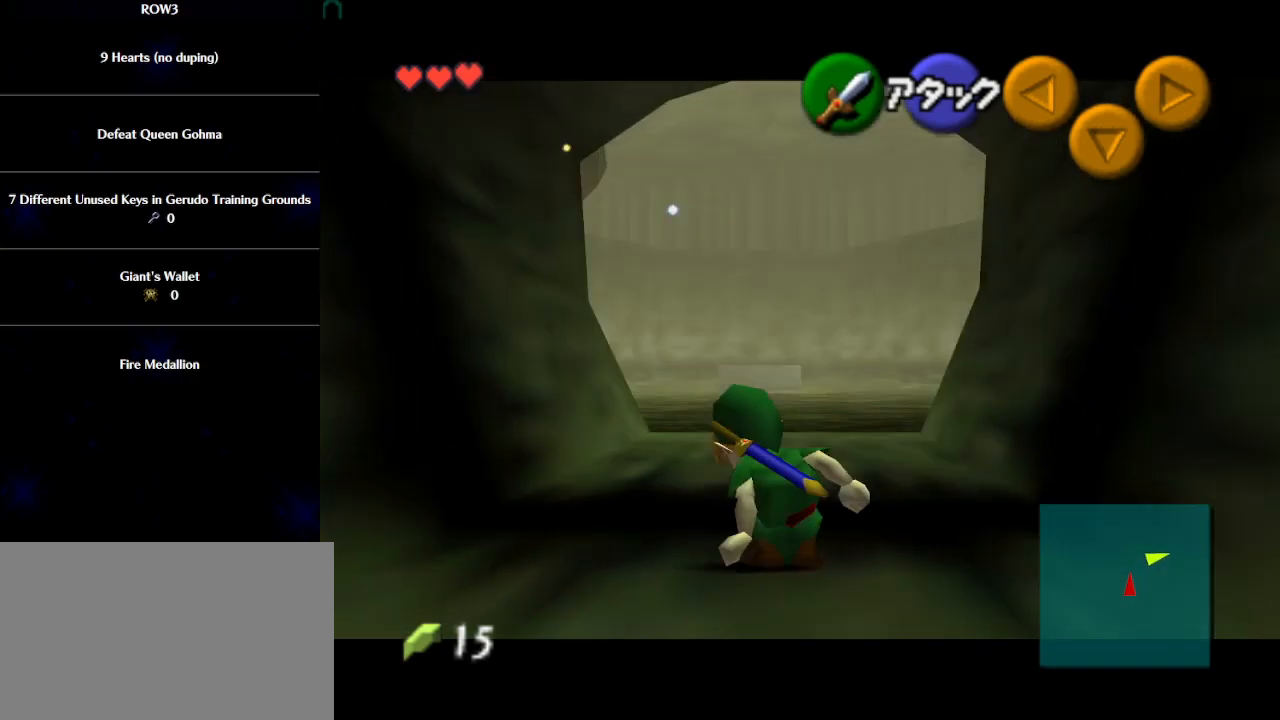
{"buttons": ["L1"], "left_stick": "up", "events": [[100, "A", "down"], [350, "A", "up"]]}
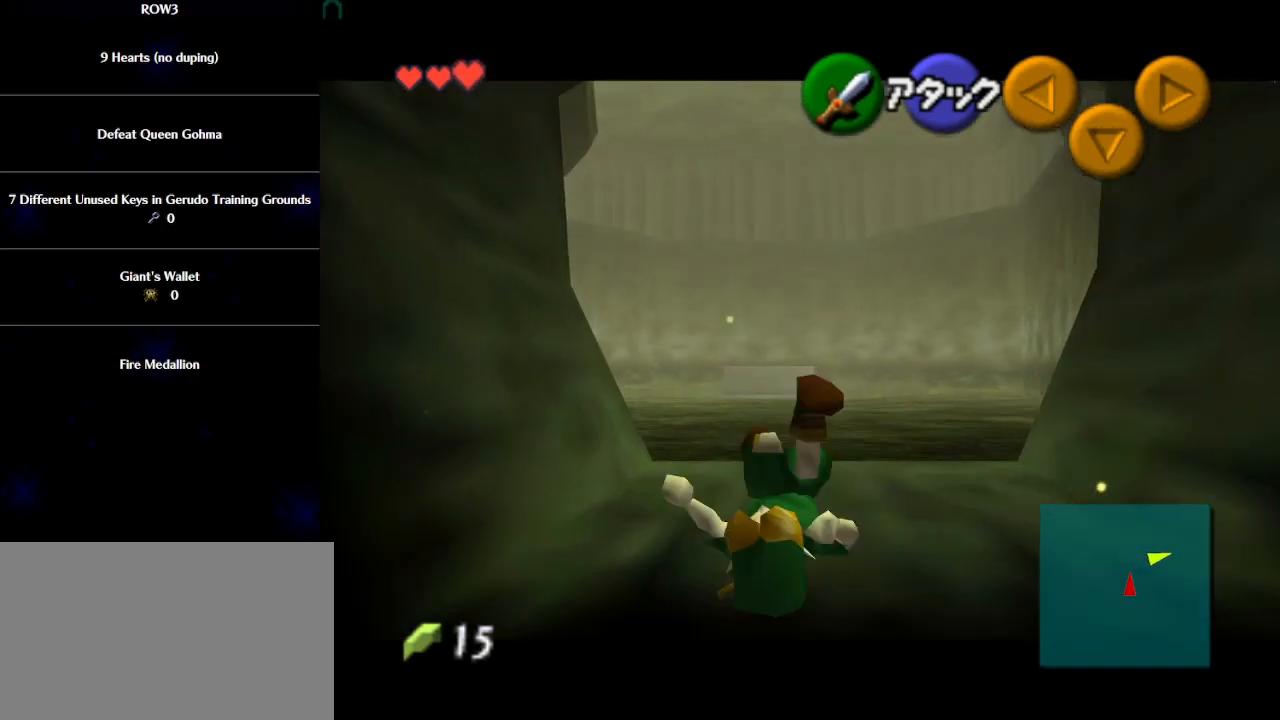
{"buttons": ["A", "L1"], "left_stick": "up", "events": [[450, "A", "down"]]}
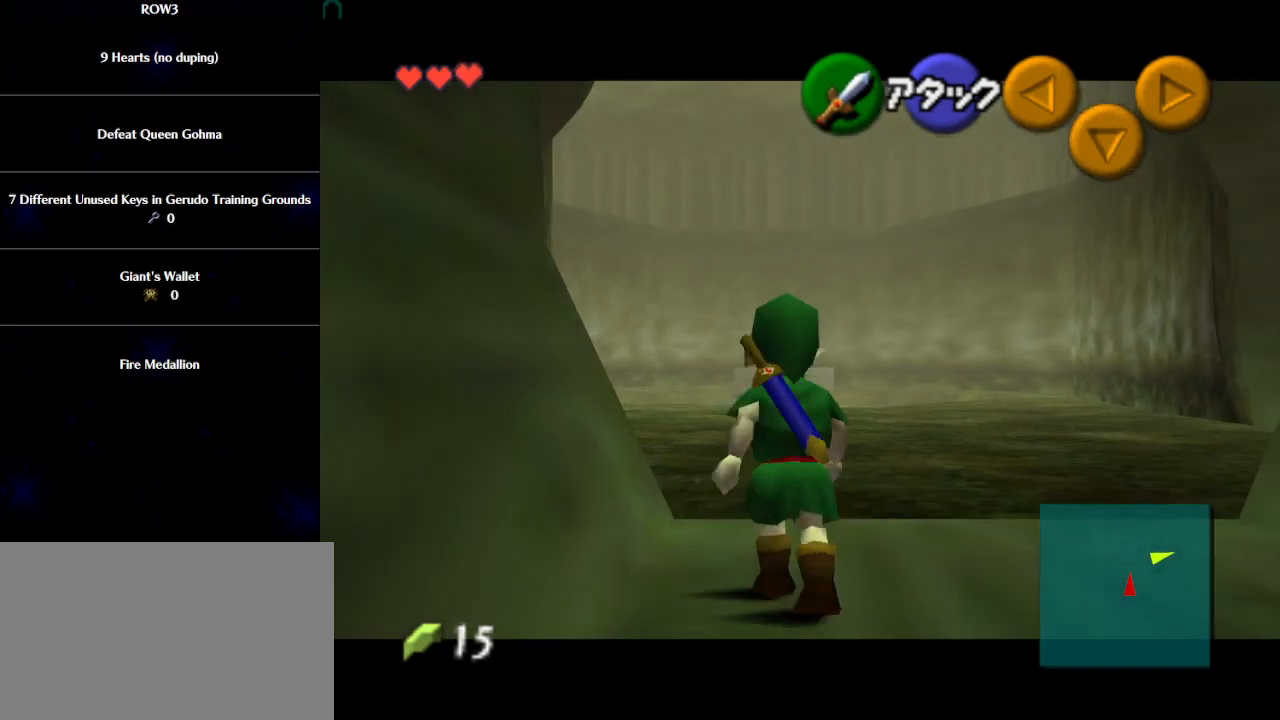
{"buttons": ["L1"], "left_stick": "up", "events": [[67, "A", "up"]]}
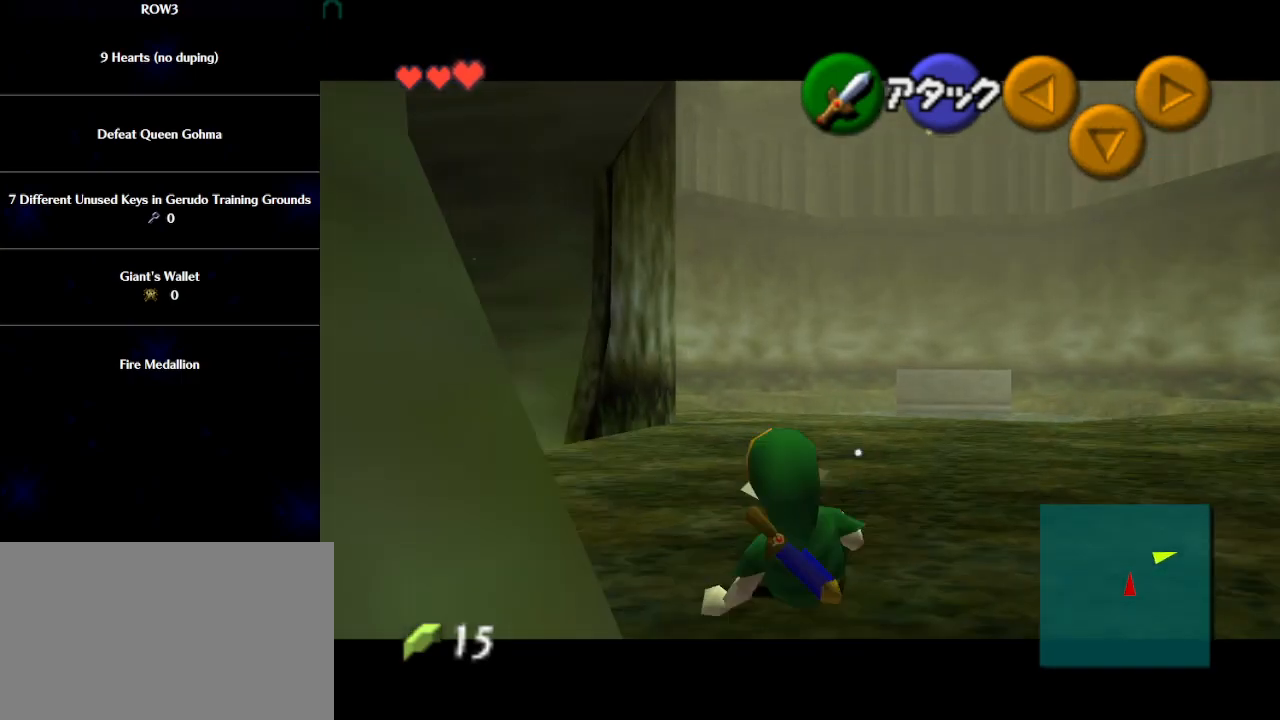
{"buttons": ["L1"], "left_stick": "up", "events": [[233, "A", "down"], [283, "A", "up"]]}